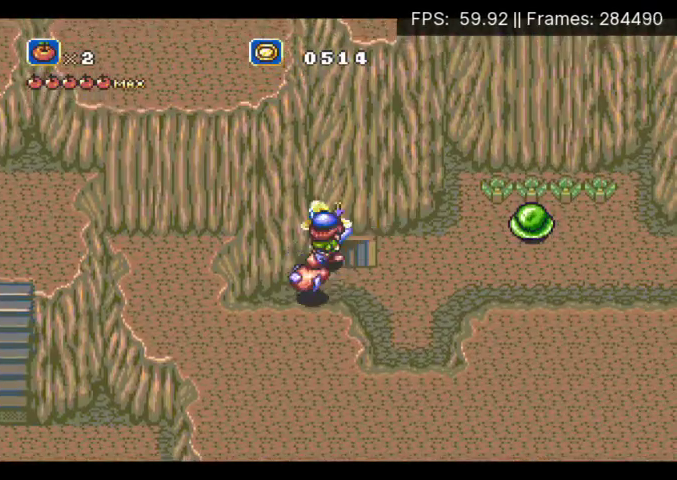
Gameplay with a controller (Xbox layout); each line is a JSON object with the inputs held at the frame after it. "events" lists button and stick changes between this image and that frame as [ms after this image, input, new state], when the widget could be followed in between. Not read: L3 R3 left_stick right_stick.
{"buttons": ["DPAD_DOWN", "DPAD_RIGHT"], "events": [[167, "DPAD_UP", "up"], [300, "DPAD_DOWN", "down"], [333, "DPAD_RIGHT", "down"]]}
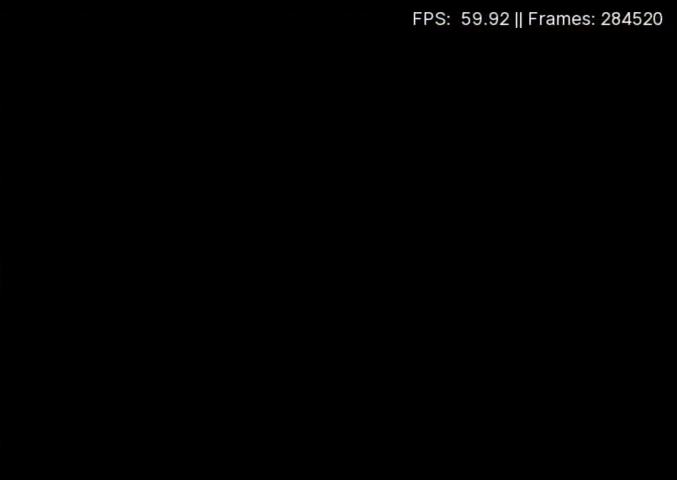
{"buttons": ["DPAD_DOWN", "DPAD_RIGHT"], "events": []}
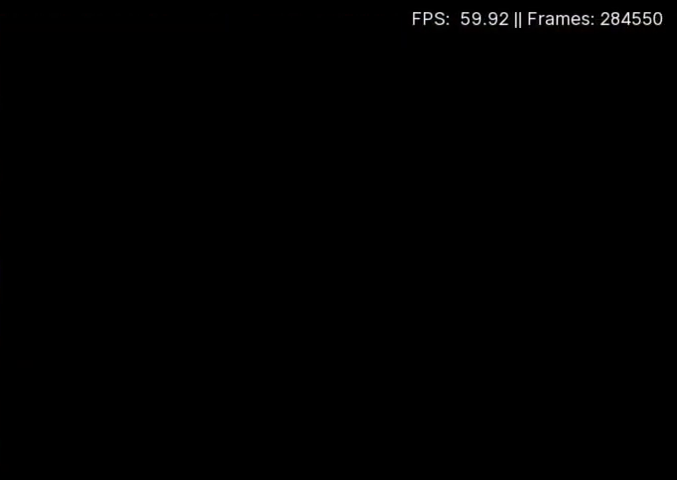
{"buttons": ["DPAD_DOWN", "DPAD_RIGHT"], "events": []}
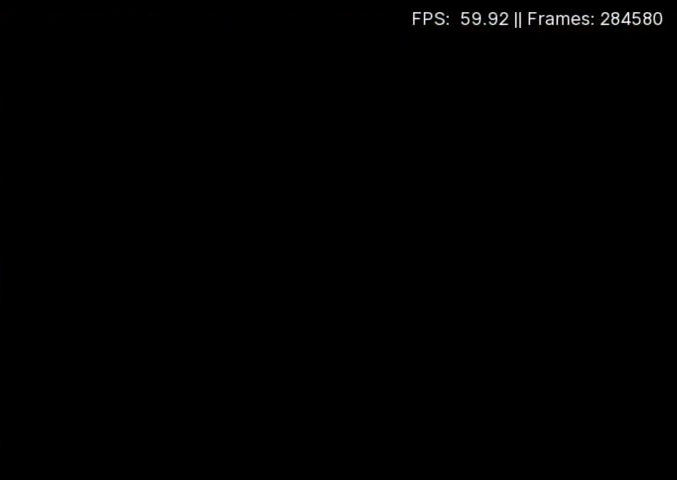
{"buttons": ["A", "X", "DPAD_DOWN", "DPAD_RIGHT"], "events": [[167, "A", "down"], [167, "X", "down"]]}
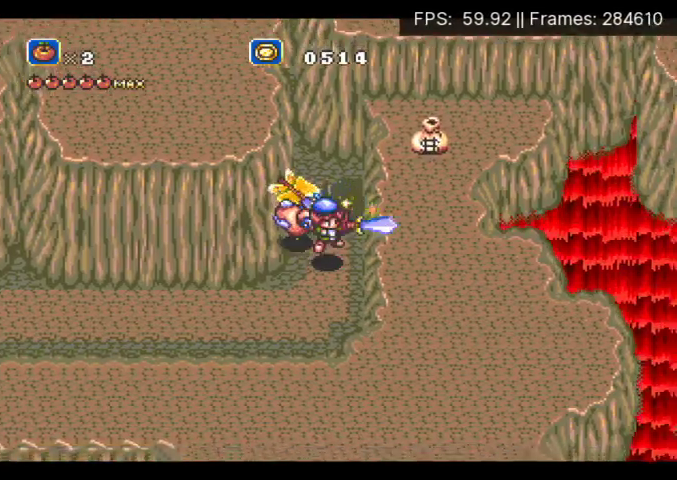
{"buttons": ["X", "DPAD_DOWN", "DPAD_RIGHT"], "events": [[200, "A", "up"]]}
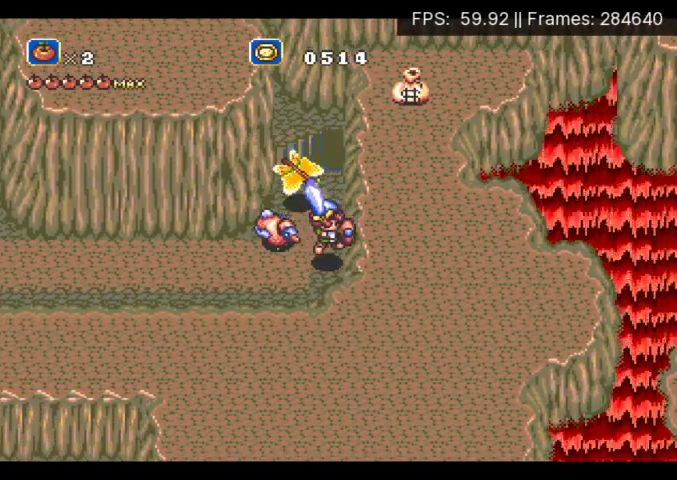
{"buttons": ["X", "DPAD_DOWN", "DPAD_RIGHT"], "events": []}
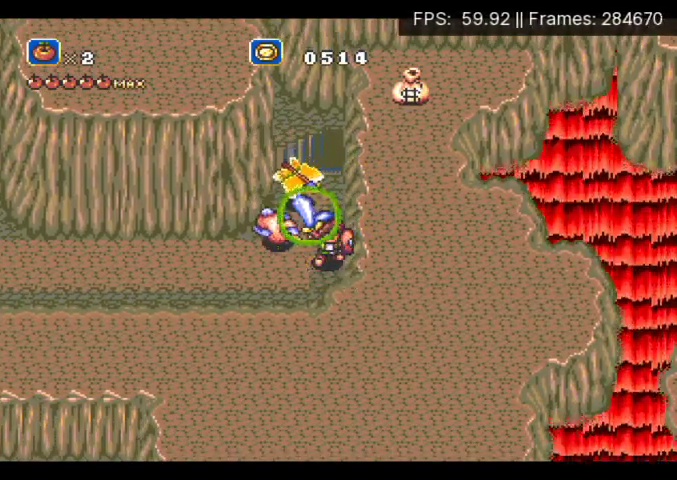
{"buttons": ["DPAD_UP"], "events": [[33, "X", "up"], [300, "DPAD_DOWN", "up"], [400, "DPAD_UP", "down"], [433, "DPAD_RIGHT", "up"]]}
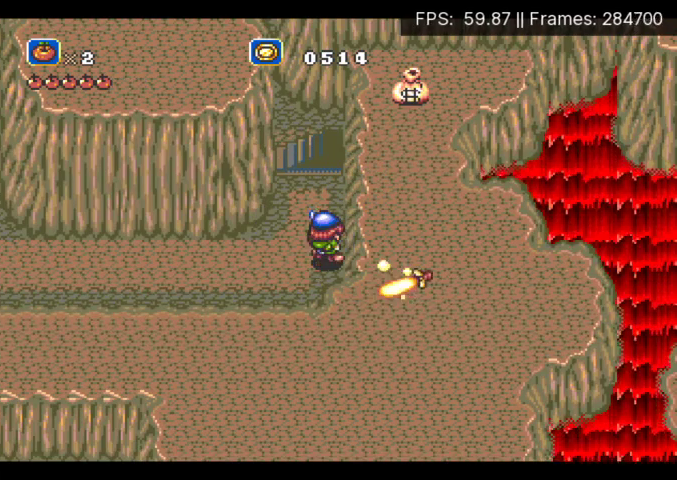
{"buttons": ["DPAD_UP"], "events": []}
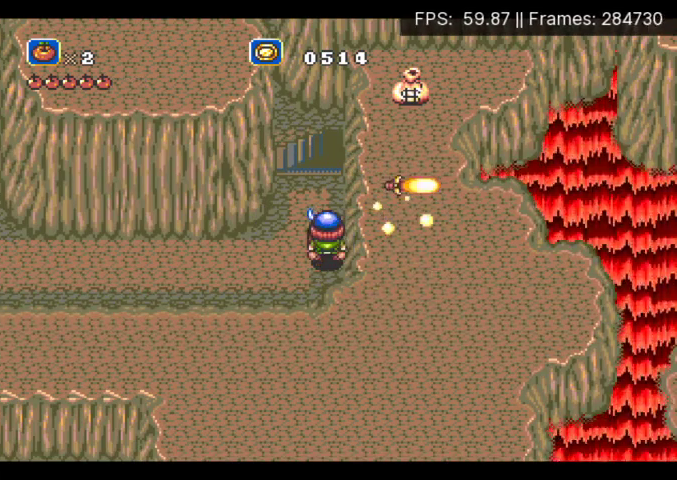
{"buttons": ["DPAD_UP"], "events": [[100, "DPAD_RIGHT", "down"], [233, "DPAD_RIGHT", "up"]]}
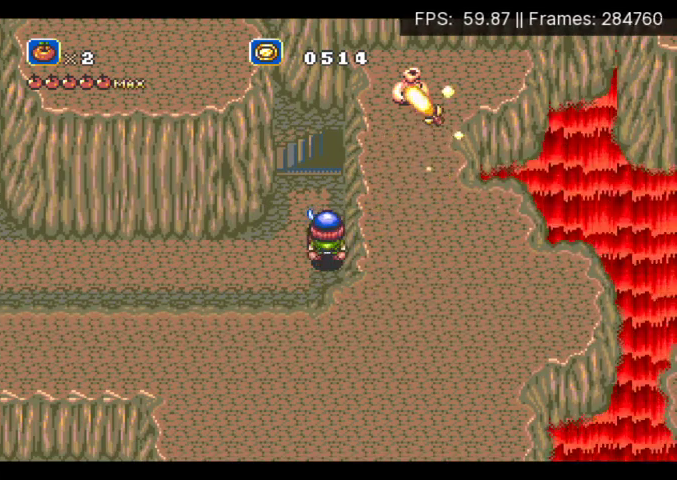
{"buttons": ["DPAD_UP"], "events": [[133, "DPAD_UP", "up"], [133, "X", "down"], [267, "X", "up"], [333, "DPAD_LEFT", "down"], [400, "DPAD_UP", "down"], [467, "DPAD_LEFT", "up"]]}
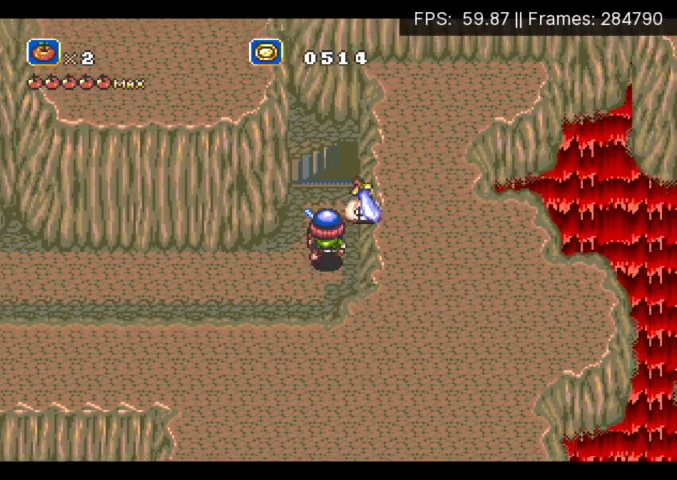
{"buttons": [], "events": [[167, "DPAD_LEFT", "down"], [233, "DPAD_UP", "up"], [333, "DPAD_LEFT", "up"]]}
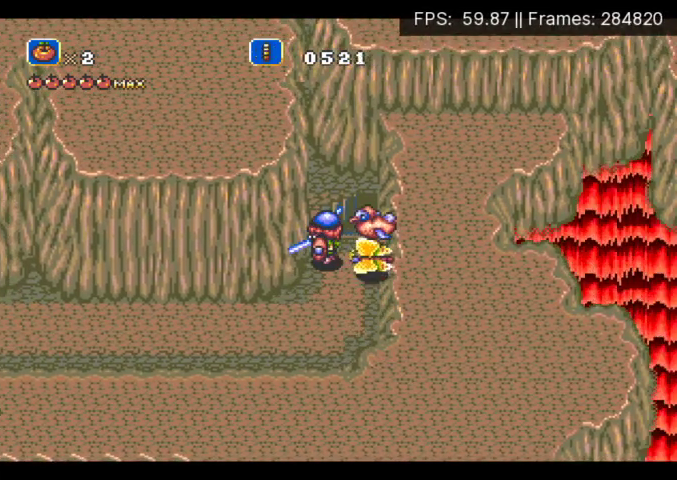
{"buttons": [], "events": [[133, "DPAD_LEFT", "down"], [200, "DPAD_LEFT", "up"]]}
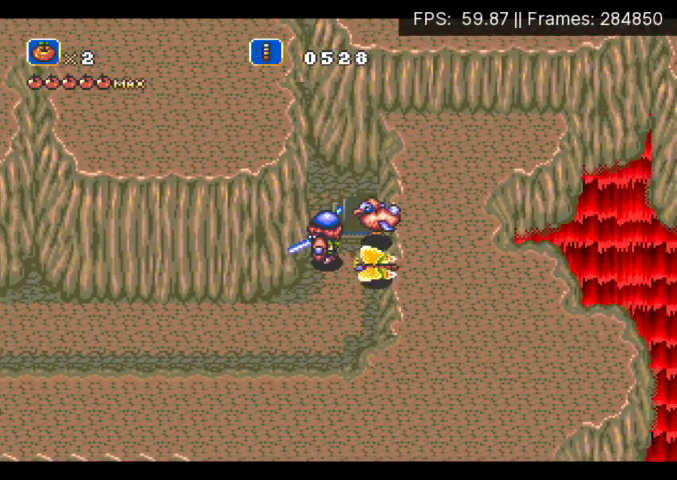
{"buttons": [], "events": []}
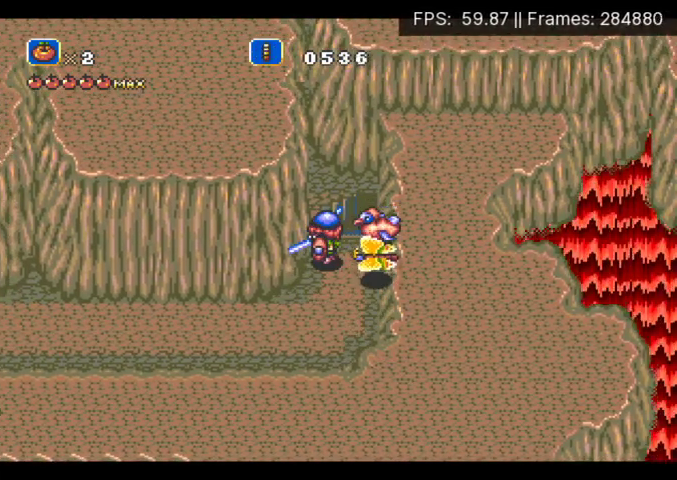
{"buttons": [], "events": [[100, "DPAD_UP", "down"], [500, "DPAD_UP", "up"]]}
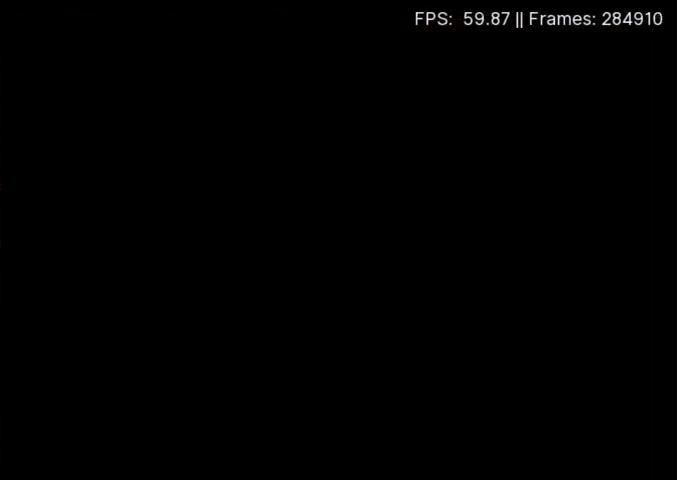
{"buttons": ["DPAD_UP"], "events": [[167, "DPAD_UP", "down"]]}
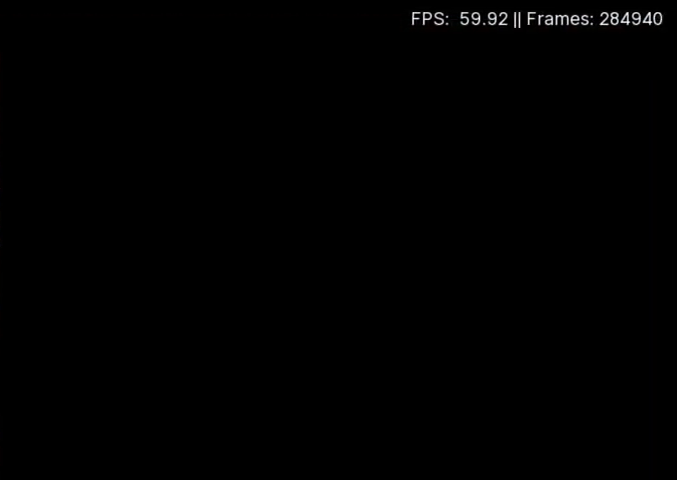
{"buttons": ["DPAD_UP"], "events": []}
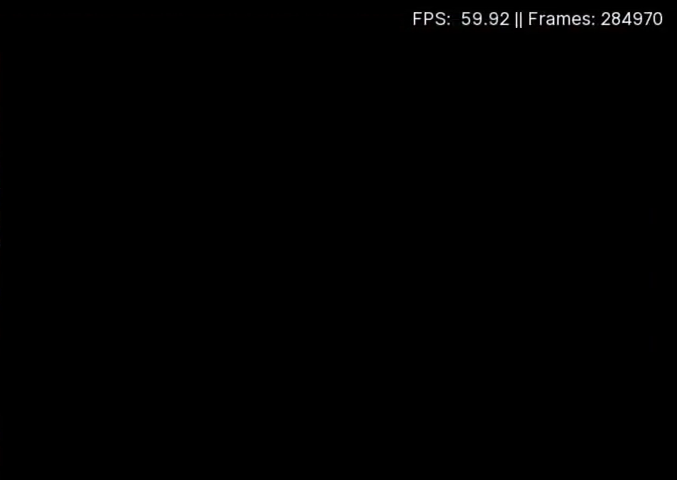
{"buttons": ["DPAD_UP"], "events": []}
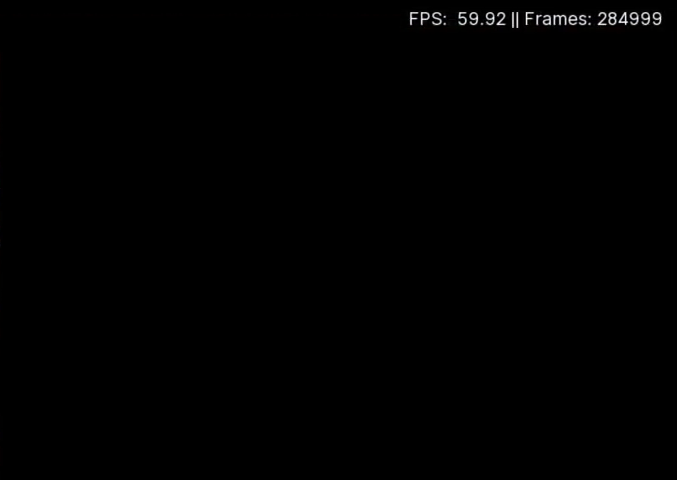
{"buttons": [], "events": [[500, "DPAD_UP", "up"]]}
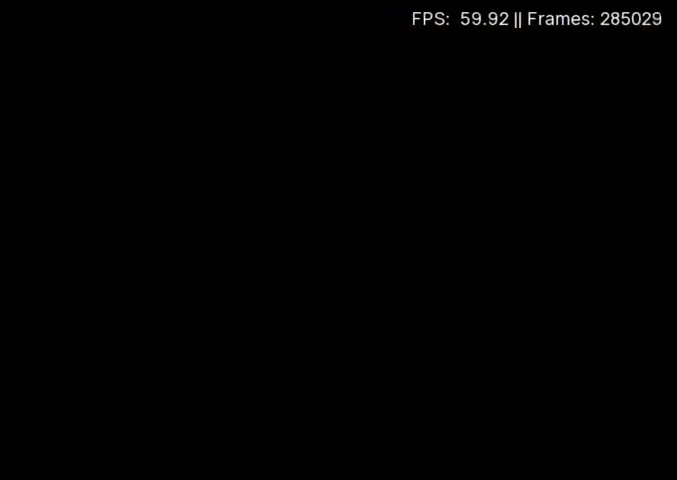
{"buttons": ["DPAD_DOWN", "DPAD_RIGHT"], "events": [[67, "DPAD_DOWN", "down"], [67, "DPAD_RIGHT", "down"]]}
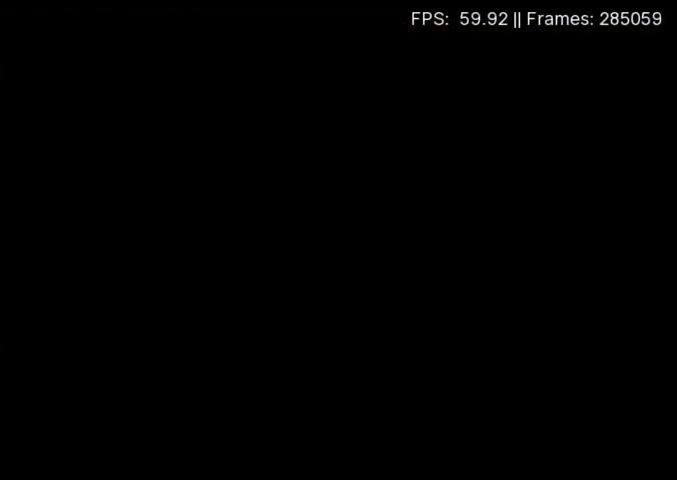
{"buttons": ["DPAD_DOWN", "DPAD_RIGHT"], "events": []}
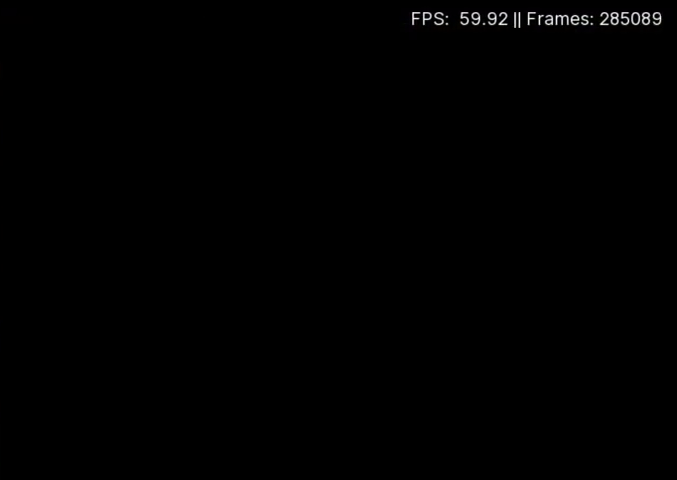
{"buttons": ["A", "X", "DPAD_DOWN", "DPAD_RIGHT"], "events": [[433, "A", "down"], [433, "X", "down"]]}
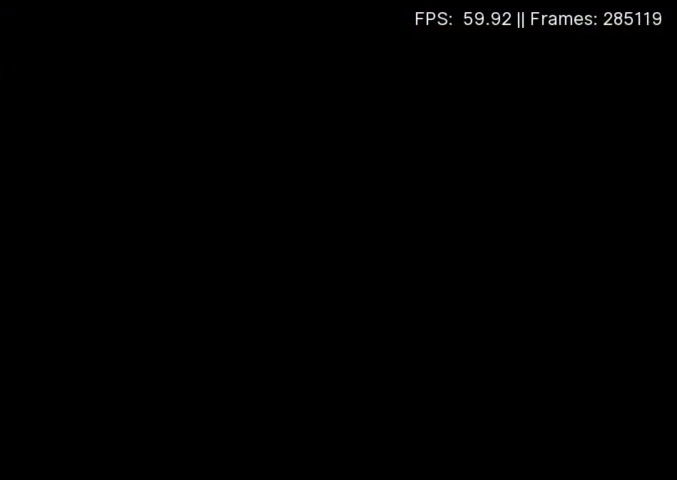
{"buttons": ["A", "X", "DPAD_DOWN", "DPAD_RIGHT"], "events": []}
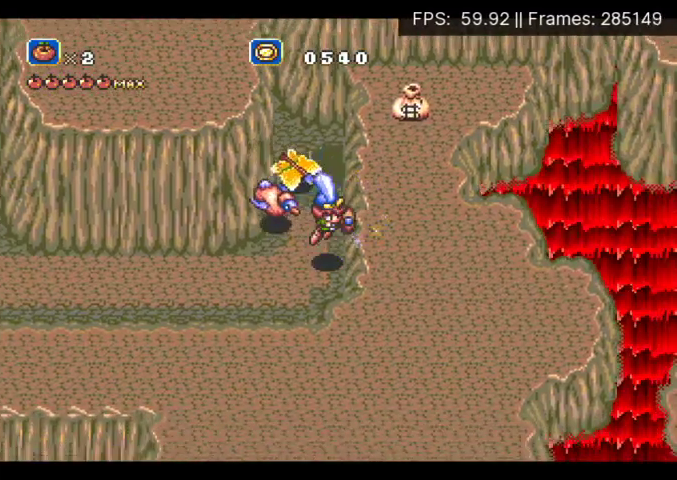
{"buttons": ["X", "DPAD_DOWN", "DPAD_RIGHT"], "events": [[100, "A", "up"]]}
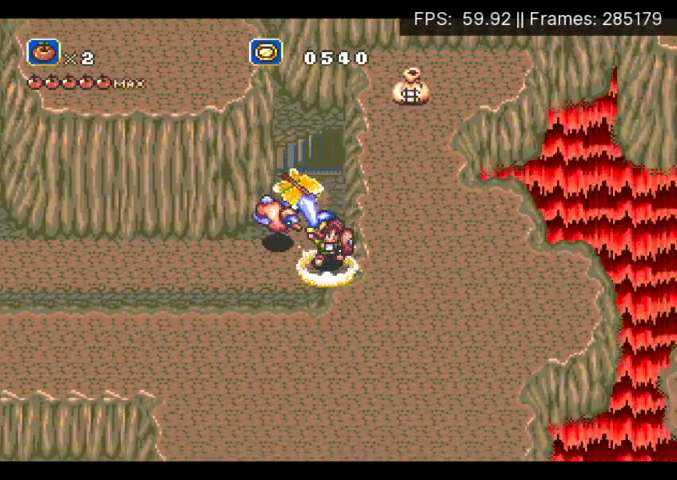
{"buttons": ["DPAD_DOWN", "DPAD_RIGHT"], "events": [[400, "X", "up"]]}
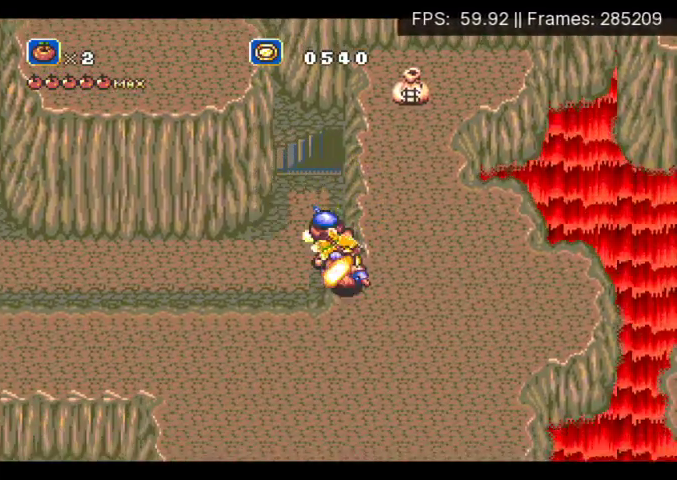
{"buttons": ["DPAD_UP"], "events": [[133, "DPAD_DOWN", "up"], [200, "DPAD_UP", "down"], [300, "DPAD_RIGHT", "up"]]}
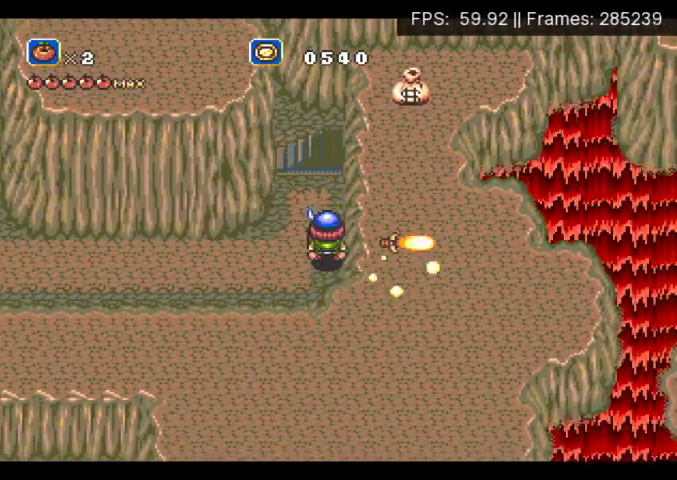
{"buttons": ["DPAD_UP", "DPAD_RIGHT"], "events": [[433, "DPAD_RIGHT", "down"]]}
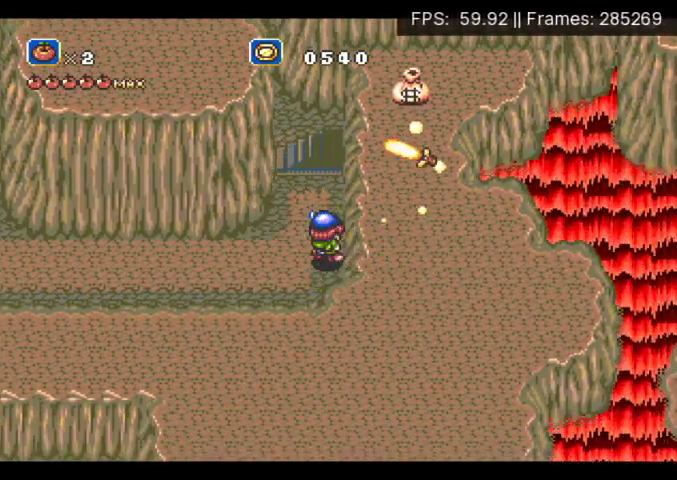
{"buttons": ["DPAD_LEFT"], "events": [[33, "DPAD_RIGHT", "up"], [300, "DPAD_LEFT", "down"], [333, "DPAD_UP", "up"], [400, "X", "down"], [500, "X", "up"]]}